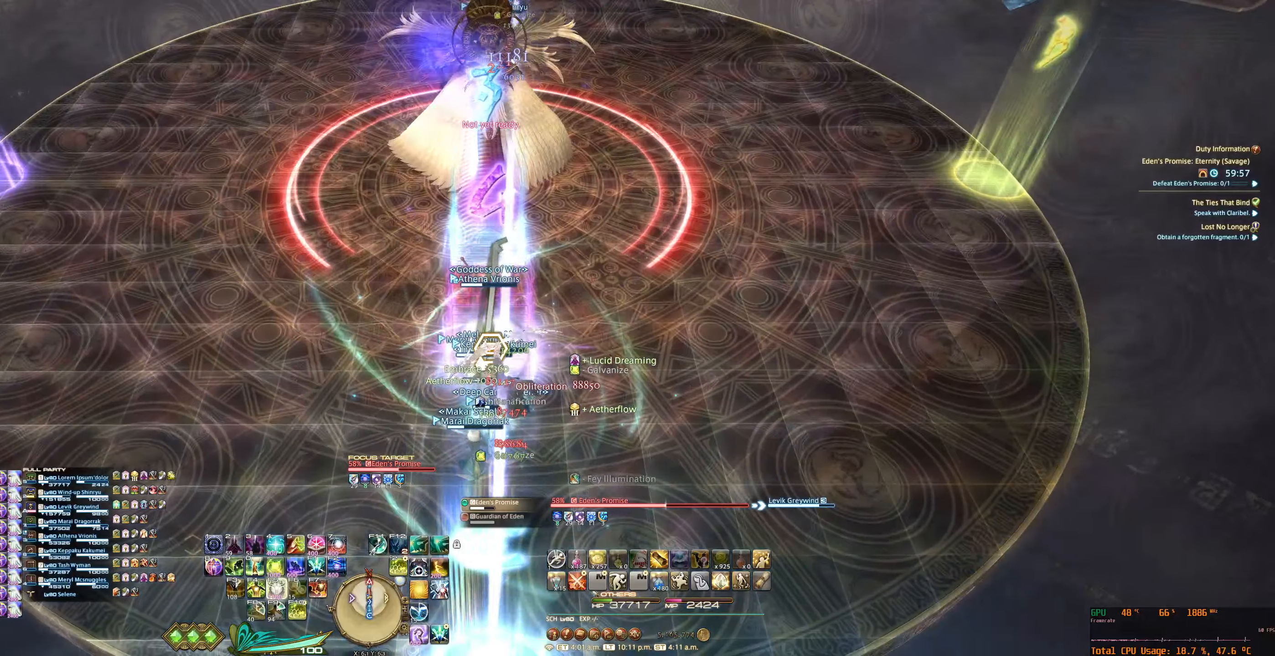
Gameplay with keyboard and mouse; each line is a JSON object with the keys and mouse buttons held at the frame after it. "events" lists presses ("down") and releases ("up") of "0", "1", "2", "3", "4", "5", "6", "7", "8", "9", "a", "alt_l", "alt_r", "b", "backslash", "backspace", "c", "caps_lock", "comma", "ctrl_l", "ctrl_r", "d", "e", "equals", "escape", "f", "f1", "f10", "f11", "f12", "f3", "f4", "f5", "f6", "f7", "f8", "f9", "g", "h", "j", "lbracket", "m", "minus", "n", "q", "r", "rbracket", "return", "s", "shift_l", "shift_r", "space", "super_l", "super_r", "t", "tab", "tilde", "u", "v", "w", "x", "y", "z", "mouse_left", "mouse_wheel", "mouse_right", "mouse_mb4" and "mouse_mb5" between this image and that frame as [ms after this image, input, new state], when the widget could be followed in between. "mouse_left", "mouse_wheel", "mouse_right", "mouse_mb4", "mouse_mb5" = the "left", "wheel", "right", "mb4", "mb5" buttons of the "mouse" list. No other keys are recorded. "wheel" means that the mouse wheel is clicked or scrolled. Not read: f2 mouse_move.
{"keys": [], "mouse": ["right"], "events": []}
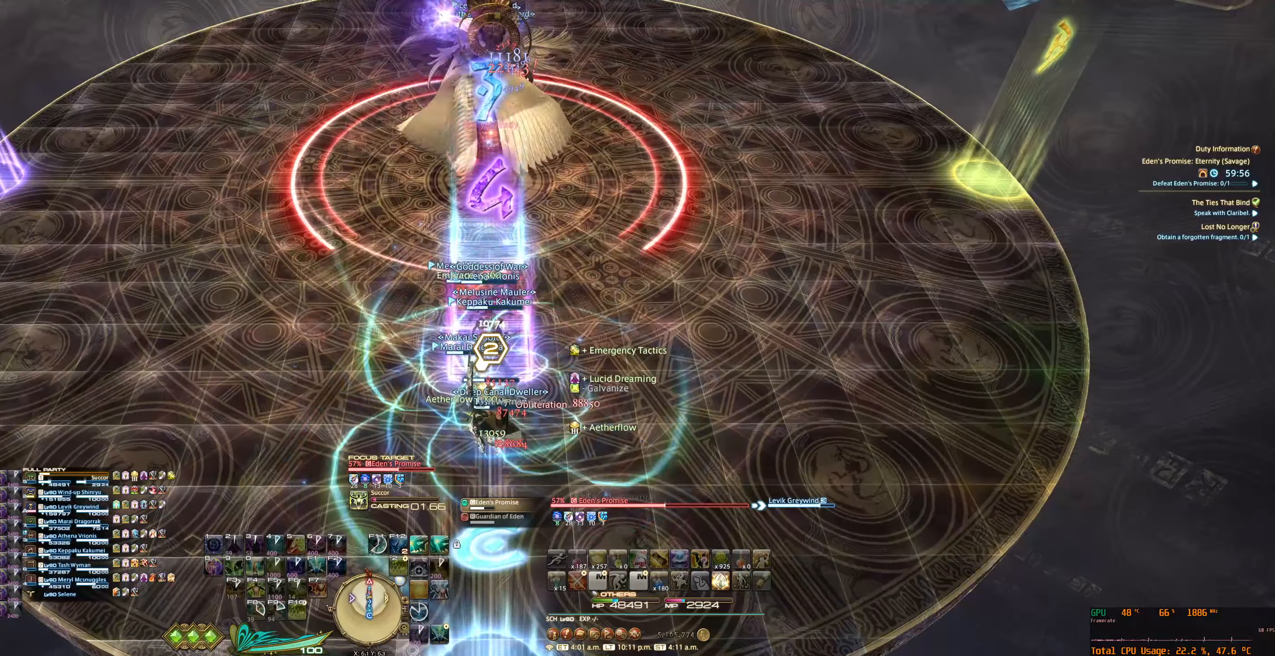
{"keys": [], "mouse": ["right"], "events": []}
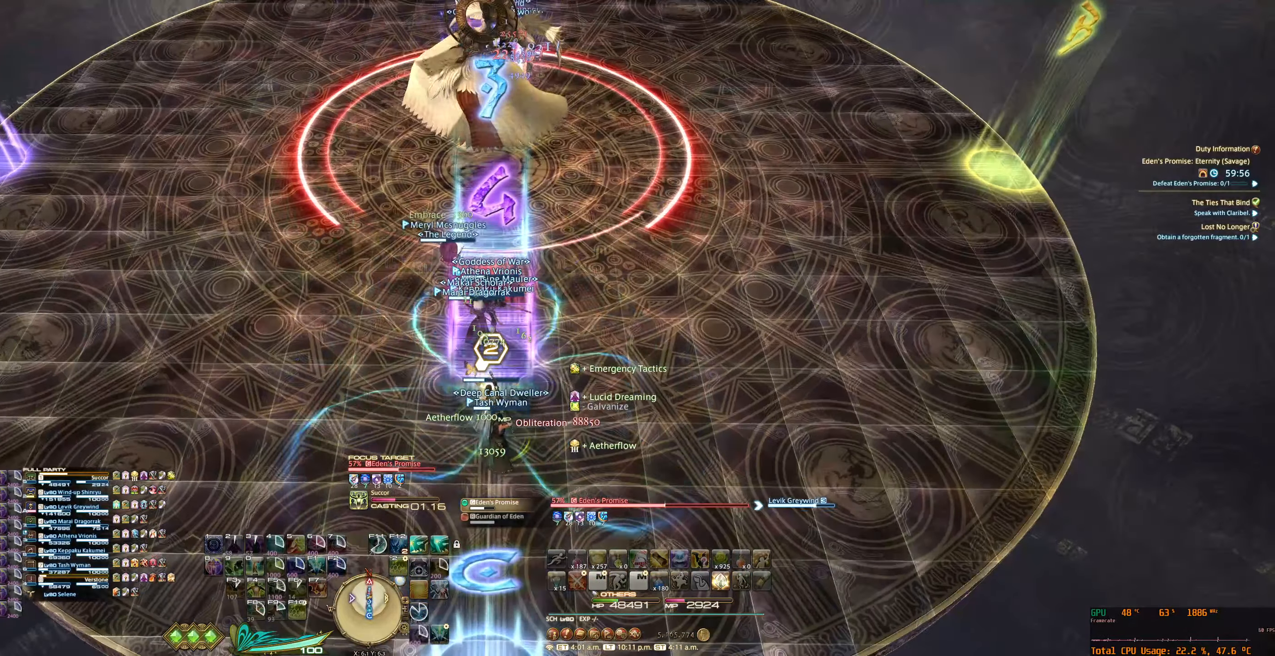
{"keys": [], "mouse": ["right"], "events": []}
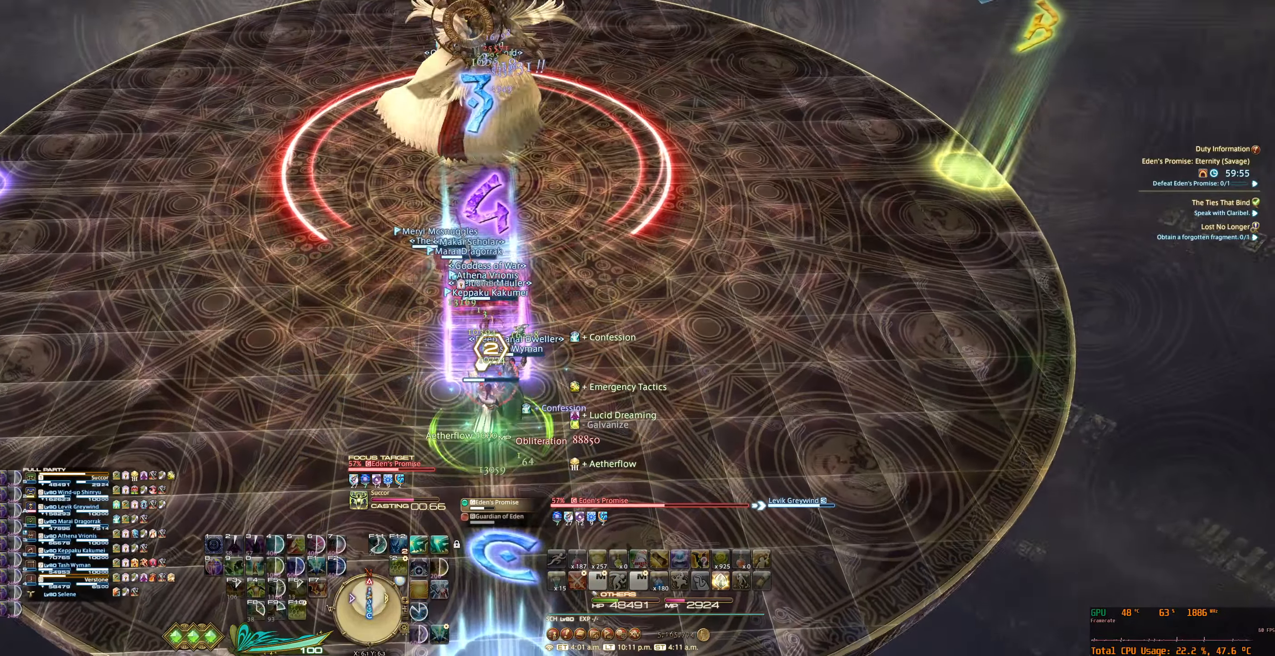
{"keys": [], "mouse": ["right"], "events": []}
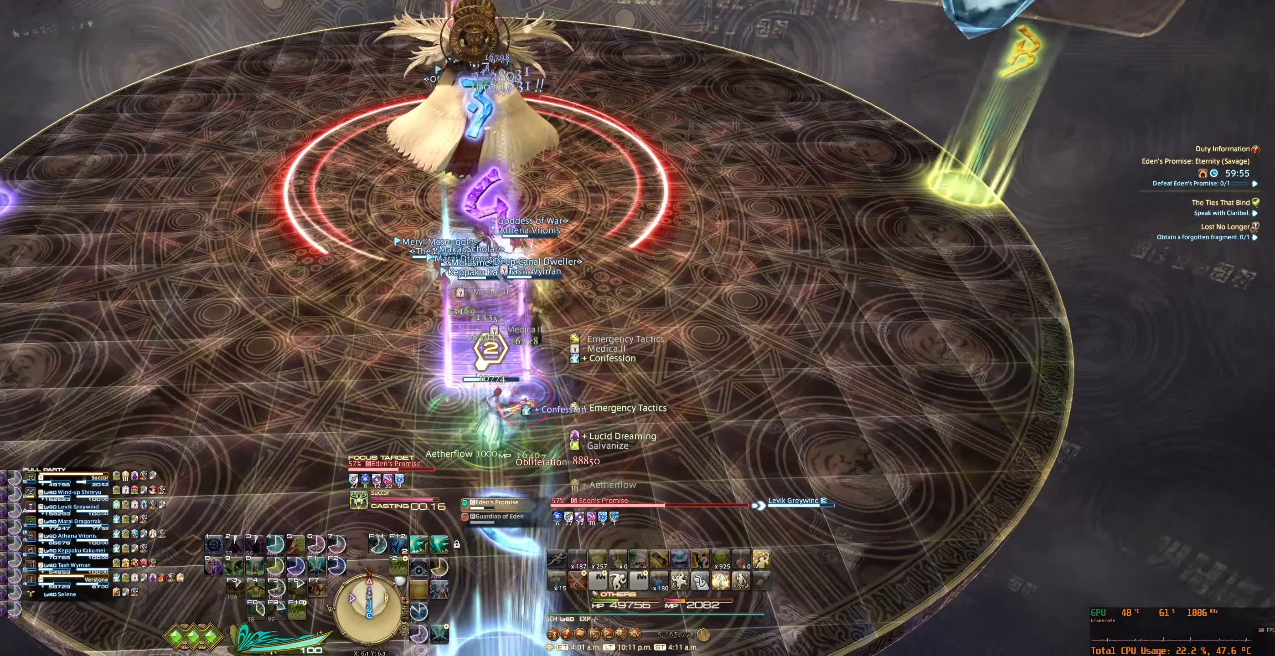
{"keys": ["w"], "mouse": ["right"], "events": [[100, "w", "down"]]}
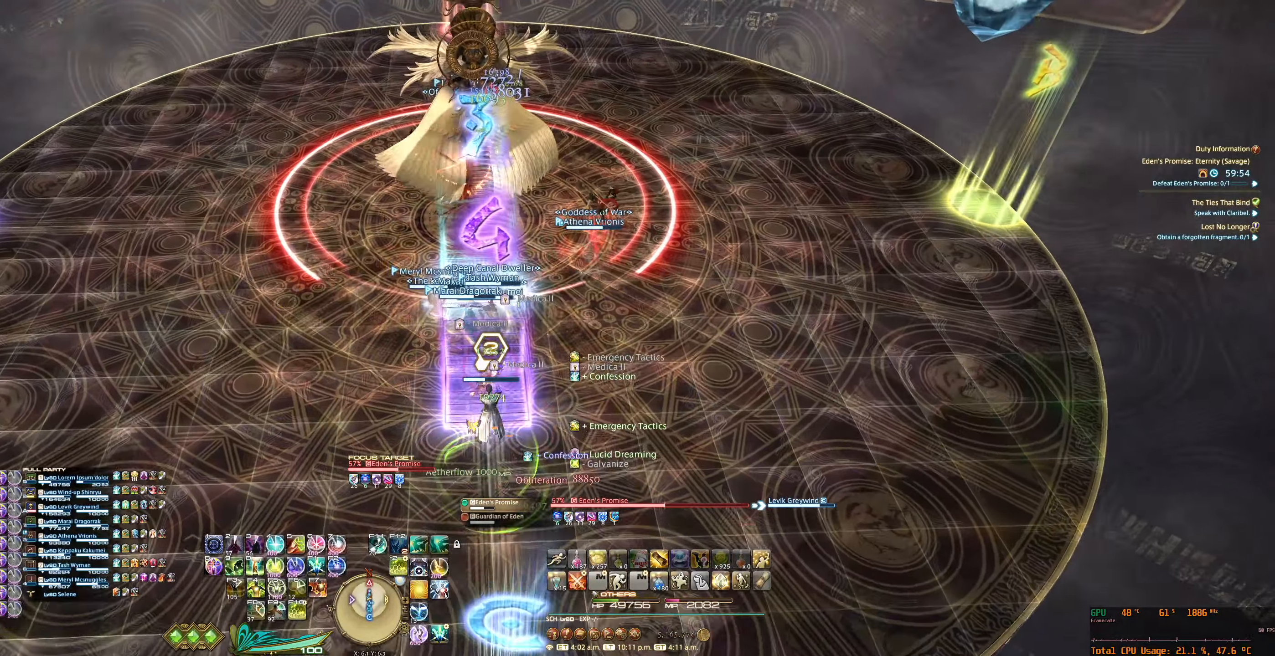
{"keys": ["w"], "mouse": ["right"], "events": [[67, "tab", "down"], [367, "tab", "up"]]}
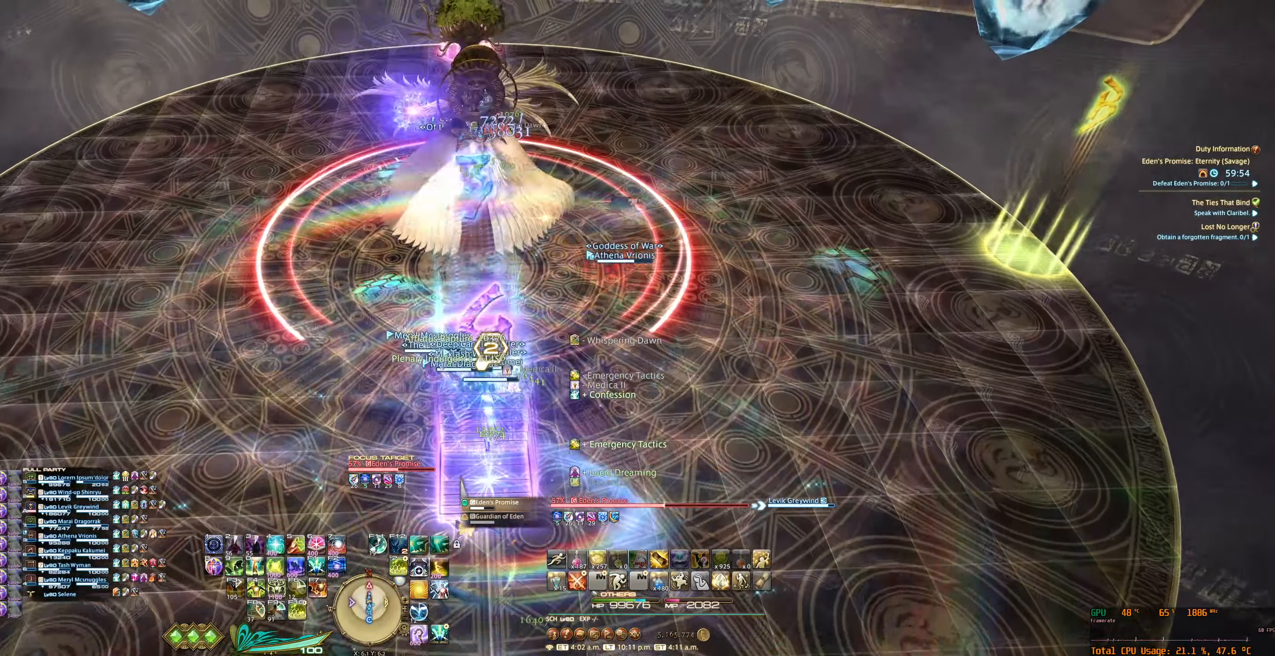
{"keys": ["f10"], "mouse": ["right"], "events": [[200, "tab", "down"], [233, "w", "up"], [300, "f10", "down"], [333, "tab", "up"], [433, "f10", "up"], [500, "f10", "down"]]}
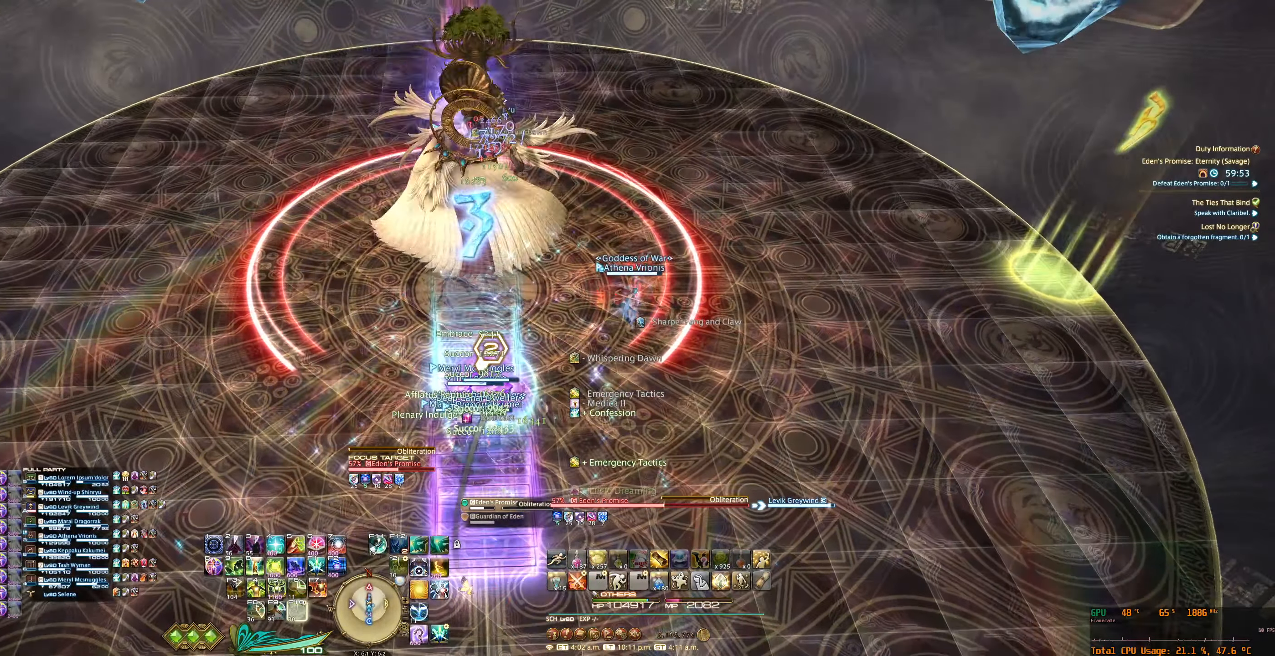
{"keys": [], "mouse": ["right"], "events": [[67, "f10", "up"], [233, "w", "down"], [367, "w", "up"]]}
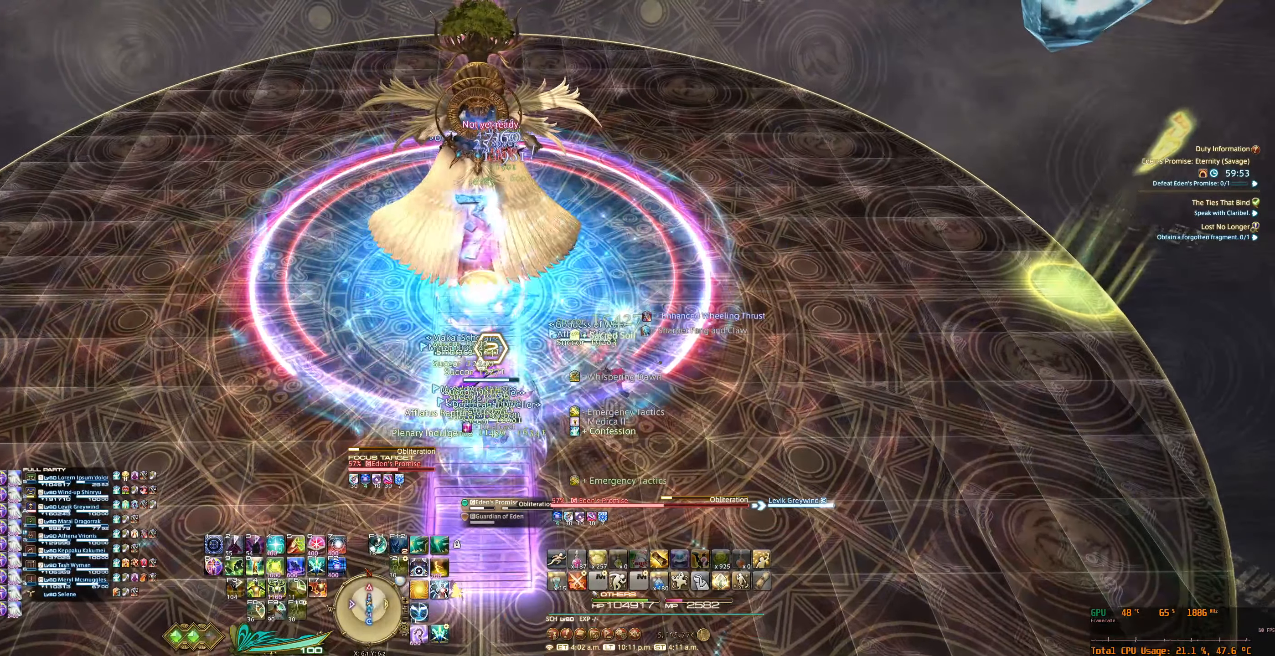
{"keys": [], "mouse": ["right"], "events": []}
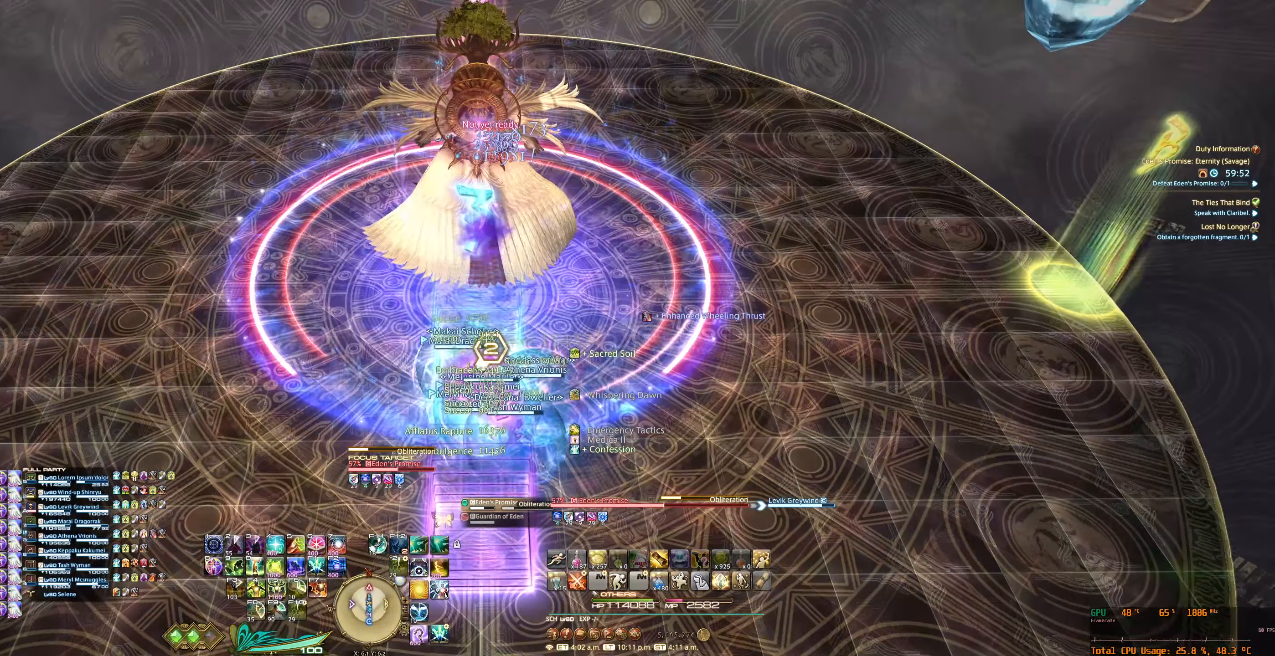
{"keys": [], "mouse": ["right"], "events": [[67, "f5", "down"], [133, "f5", "up"], [200, "f5", "down"], [267, "f5", "up"], [366, "f5", "down"], [433, "f5", "up"]]}
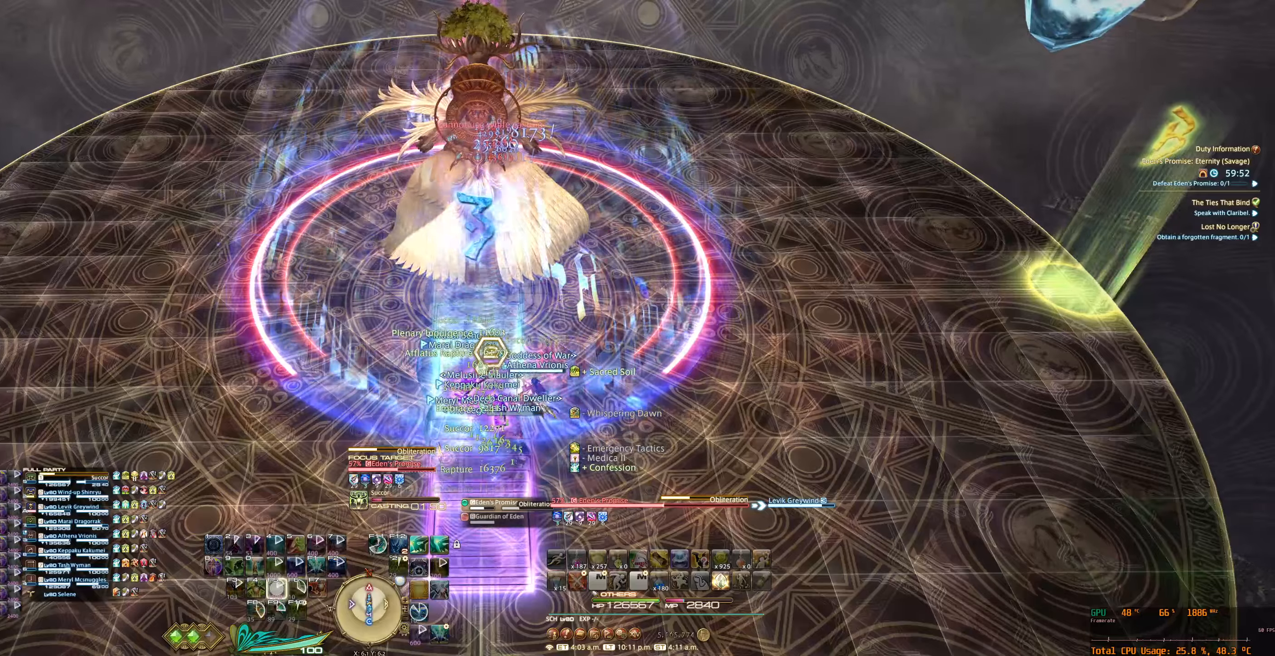
{"keys": [], "mouse": ["right"], "events": []}
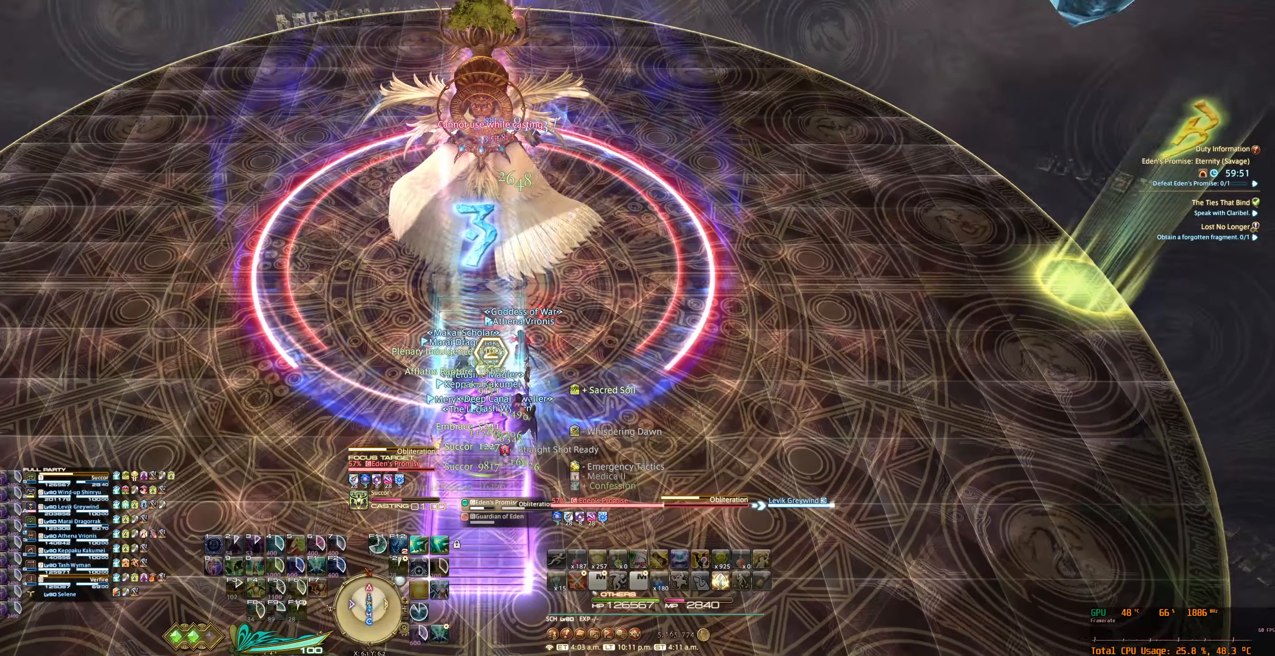
{"keys": [], "mouse": ["right"], "events": []}
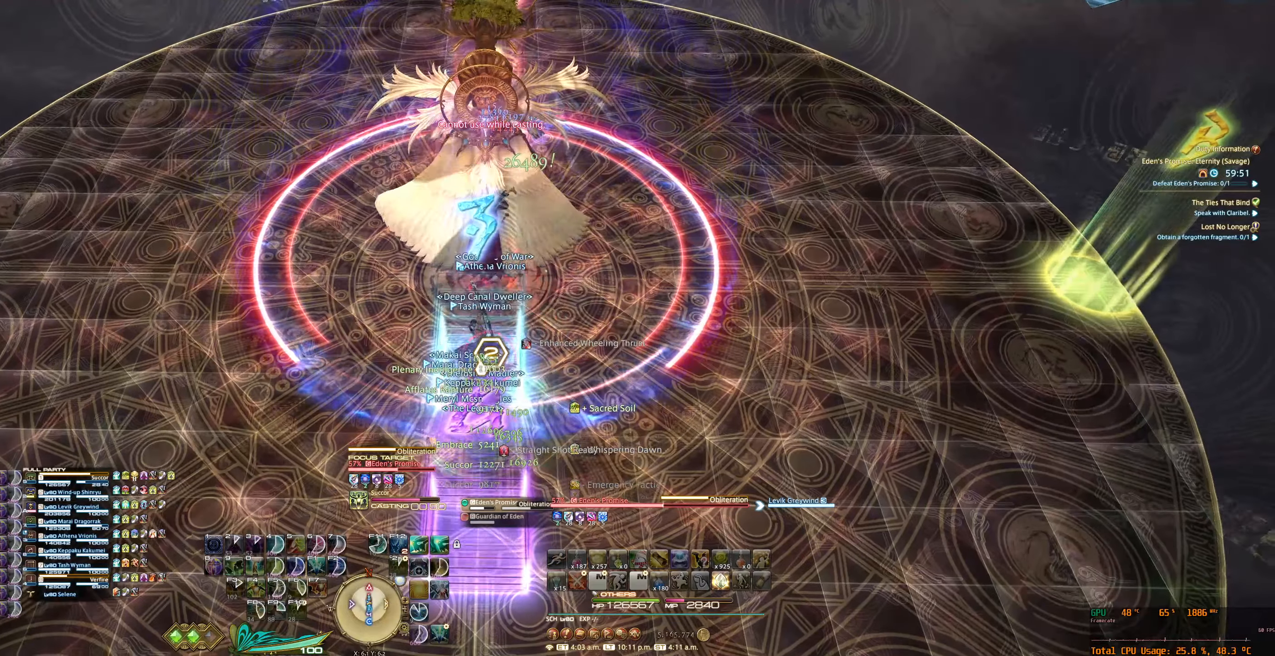
{"keys": [], "mouse": ["right"], "events": []}
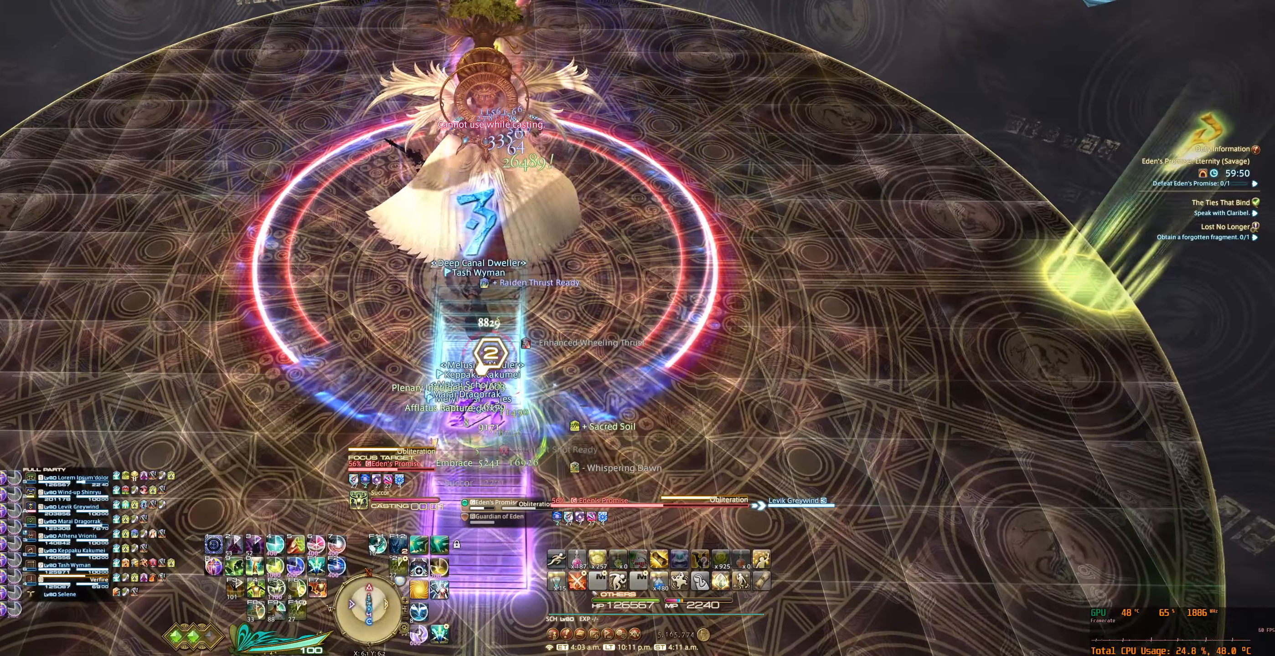
{"keys": ["w"], "mouse": ["right"], "events": [[166, "w", "down"]]}
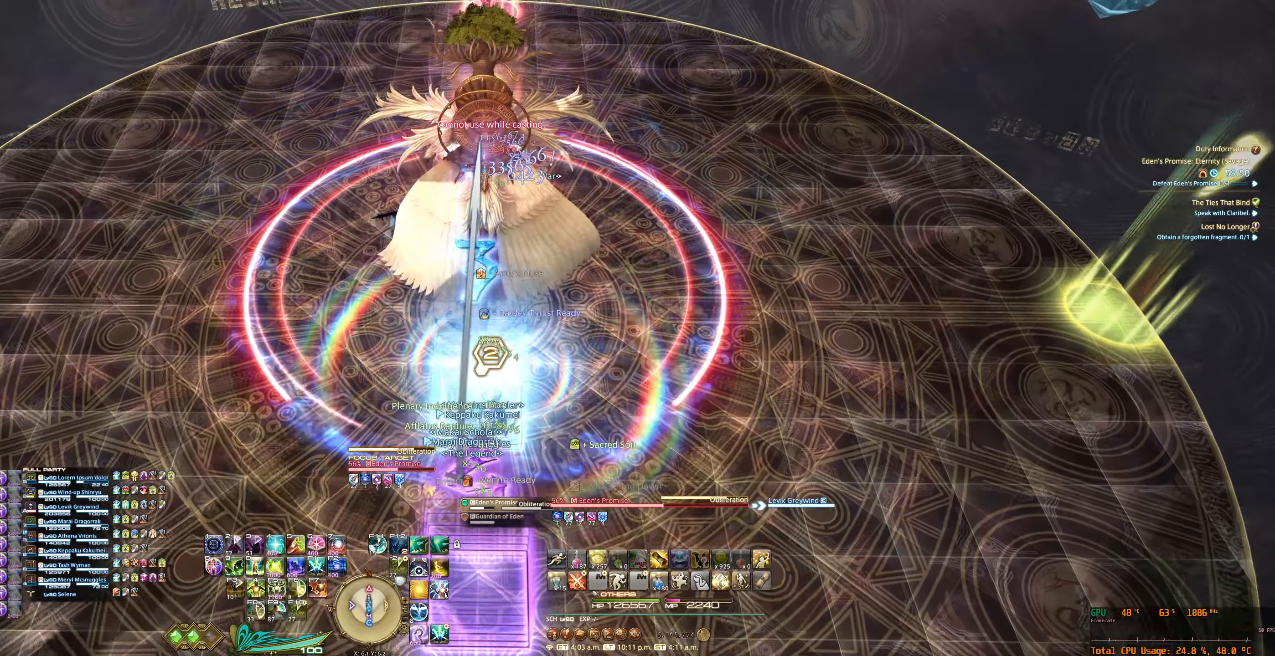
{"keys": ["tab", "w"], "mouse": ["right"], "events": [[400, "tab", "down"]]}
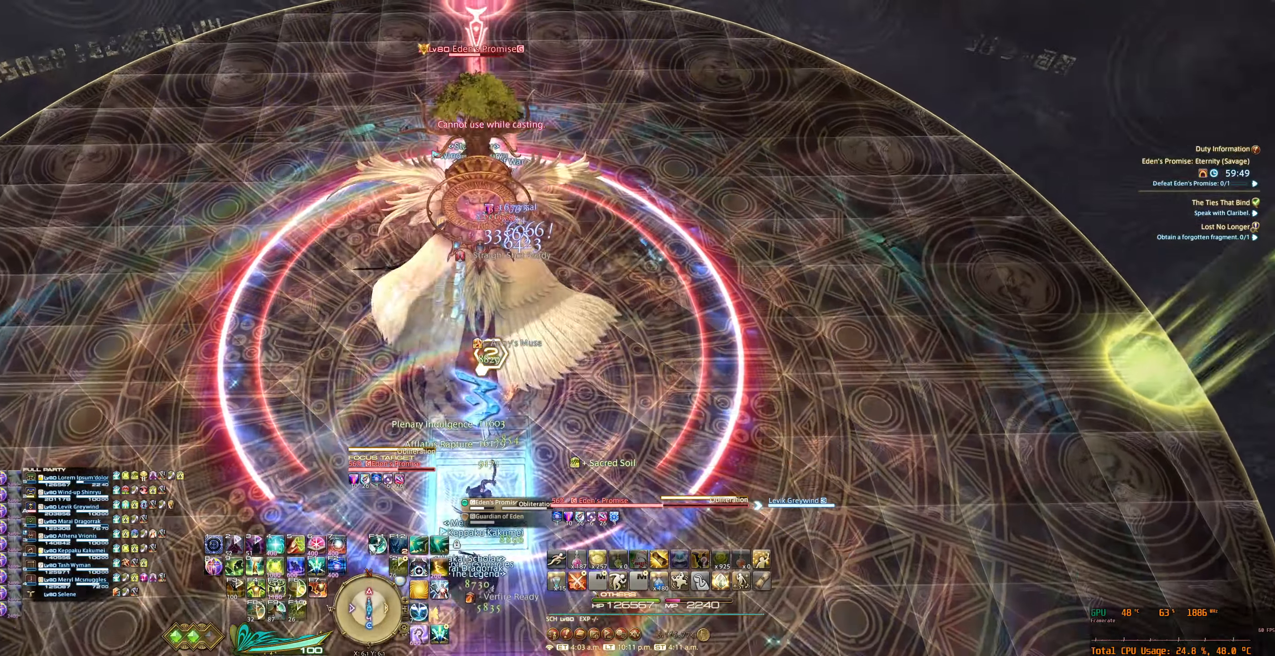
{"keys": ["tab", "w"], "mouse": ["right"], "events": [[33, "6", "down"], [33, "tab", "up"], [133, "6", "up"], [133, "tab", "down"], [200, "tab", "up"], [233, "6", "down"], [300, "6", "up"], [300, "tab", "down"], [366, "tab", "up"], [400, "6", "down"], [433, "tab", "down"], [466, "6", "up"]]}
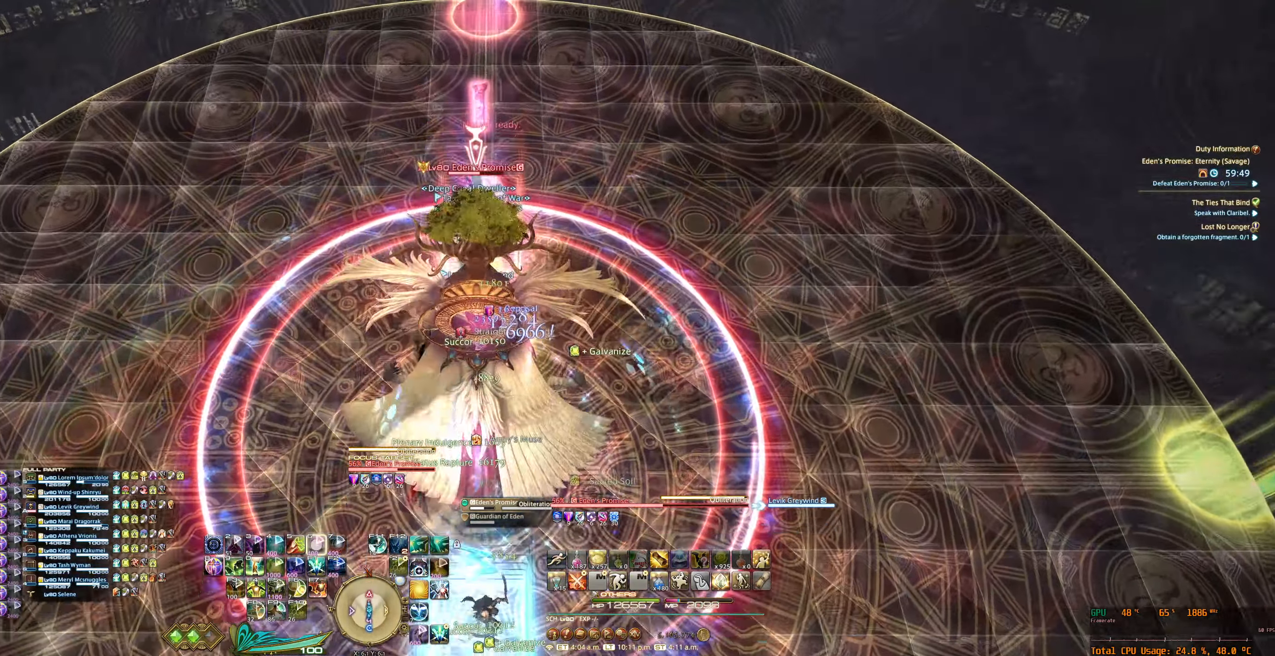
{"keys": ["w"], "mouse": ["right"], "events": [[33, "6", "down"], [33, "tab", "up"], [100, "tab", "down"], [133, "6", "up"], [200, "6", "down"], [233, "tab", "up"], [300, "6", "up"]]}
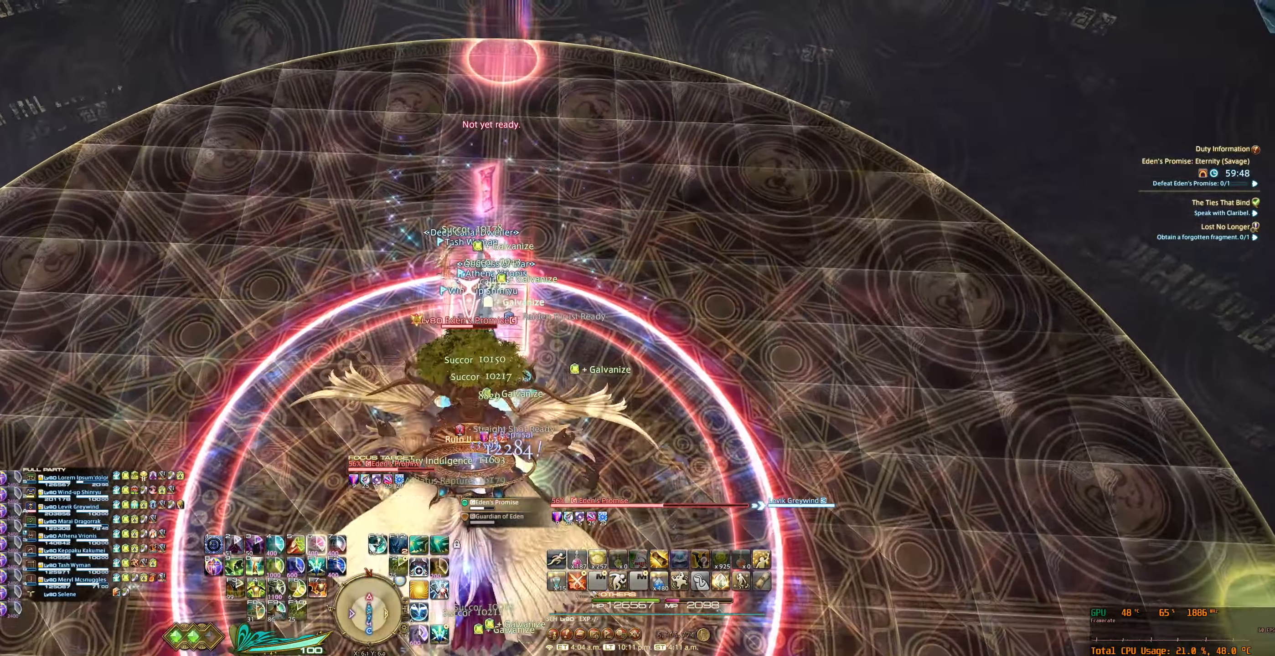
{"keys": [], "mouse": ["right"], "events": [[500, "w", "up"]]}
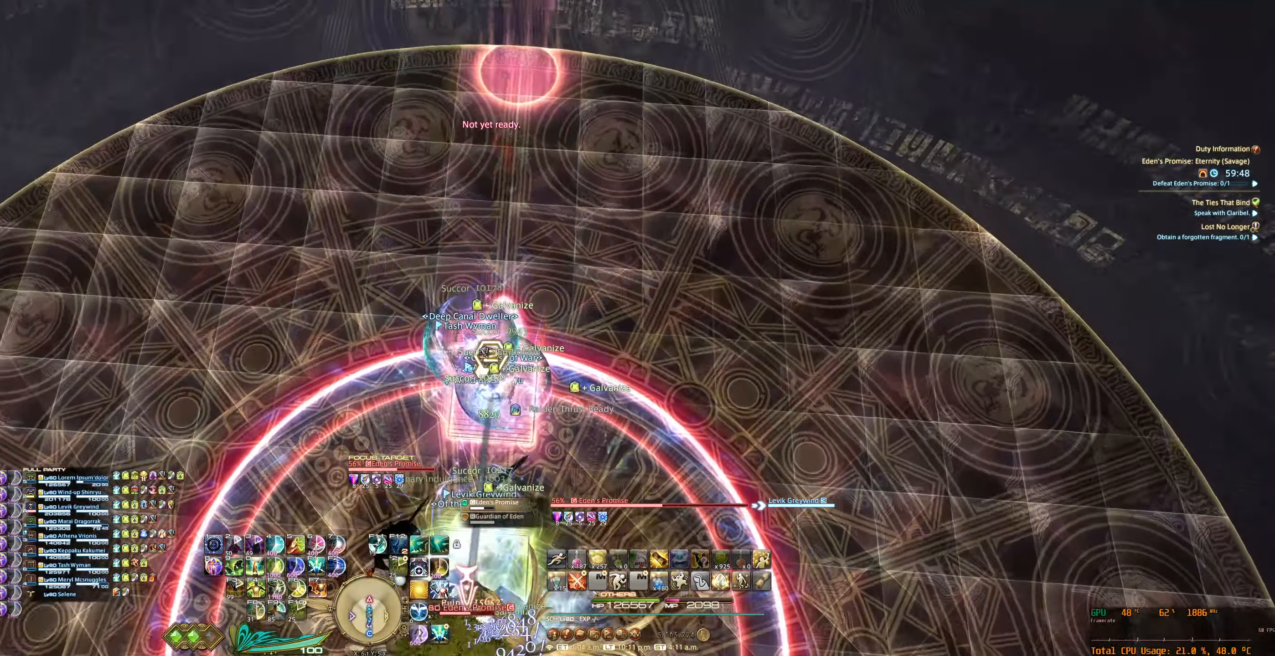
{"keys": [], "mouse": ["right"], "events": [[300, "s", "down"], [500, "s", "up"]]}
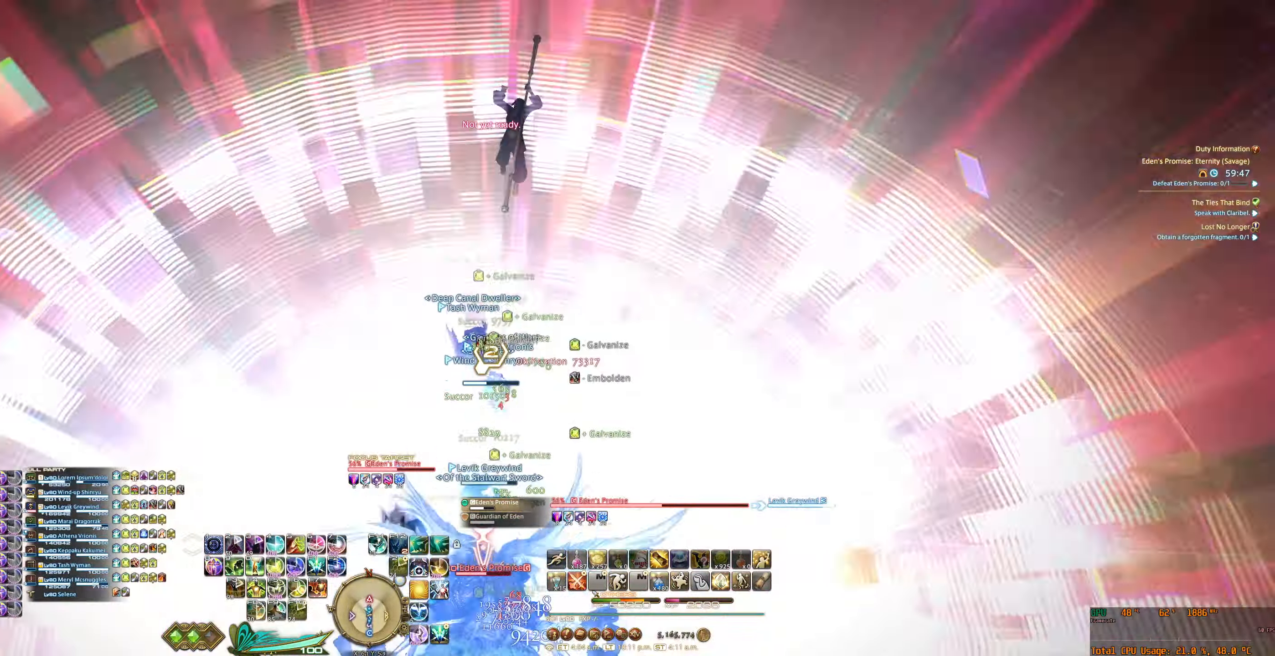
{"keys": [], "mouse": ["right"], "events": [[433, "f5", "down"], [466, "f5", "up"]]}
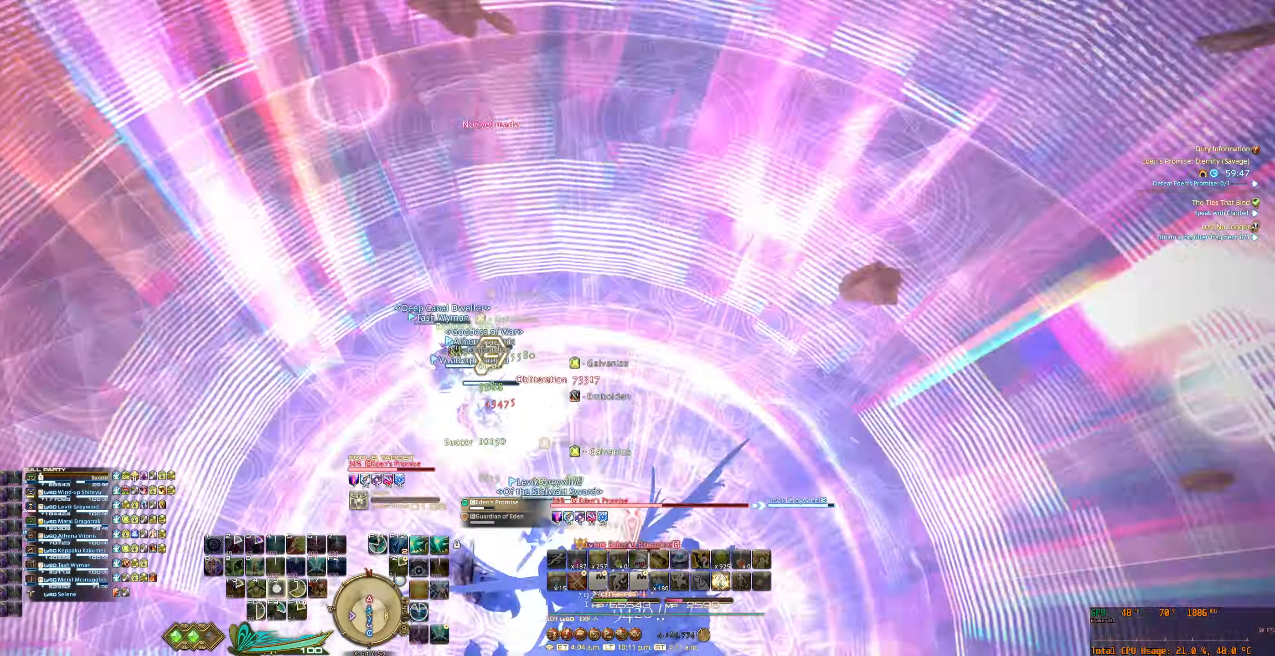
{"keys": [], "mouse": ["right"], "events": [[66, "f5", "down"], [133, "f5", "up"]]}